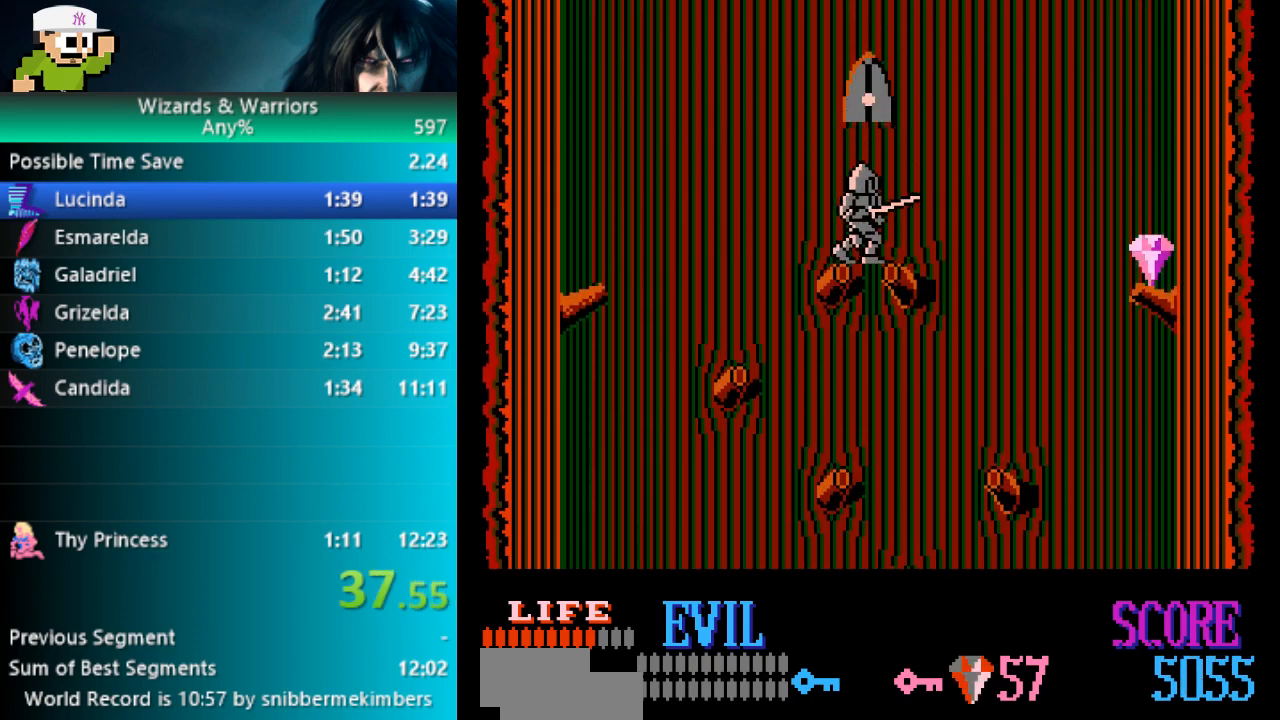
Gameplay with a controller (Nintendo layout); each line is a JSON object with the inputs held at the frame after it. "events" lists button and stick changes between this image and that frame as [ms after this image, input, new state], when the widget could be followed in between. Not read: DPAD_LEFT L3 R3.
{"buttons": [], "events": [[67, "A", "down"], [117, "A", "up"]]}
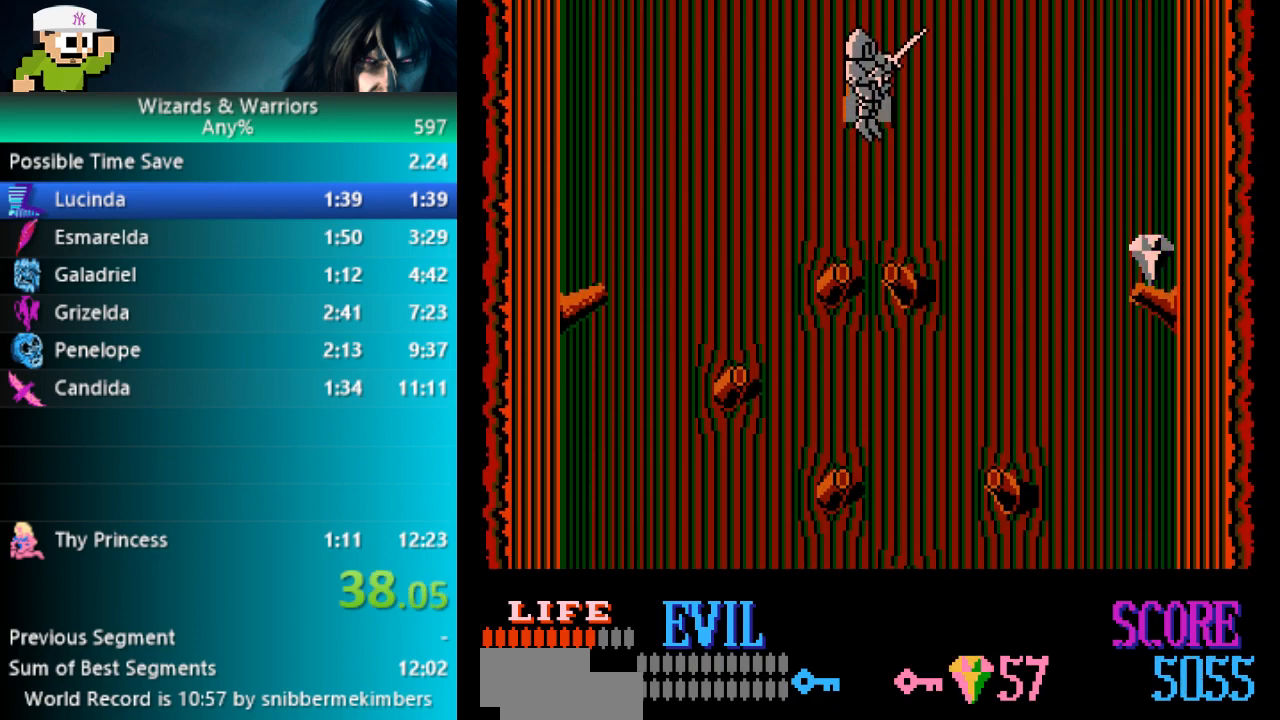
{"buttons": [], "events": [[367, "A", "down"], [417, "A", "up"]]}
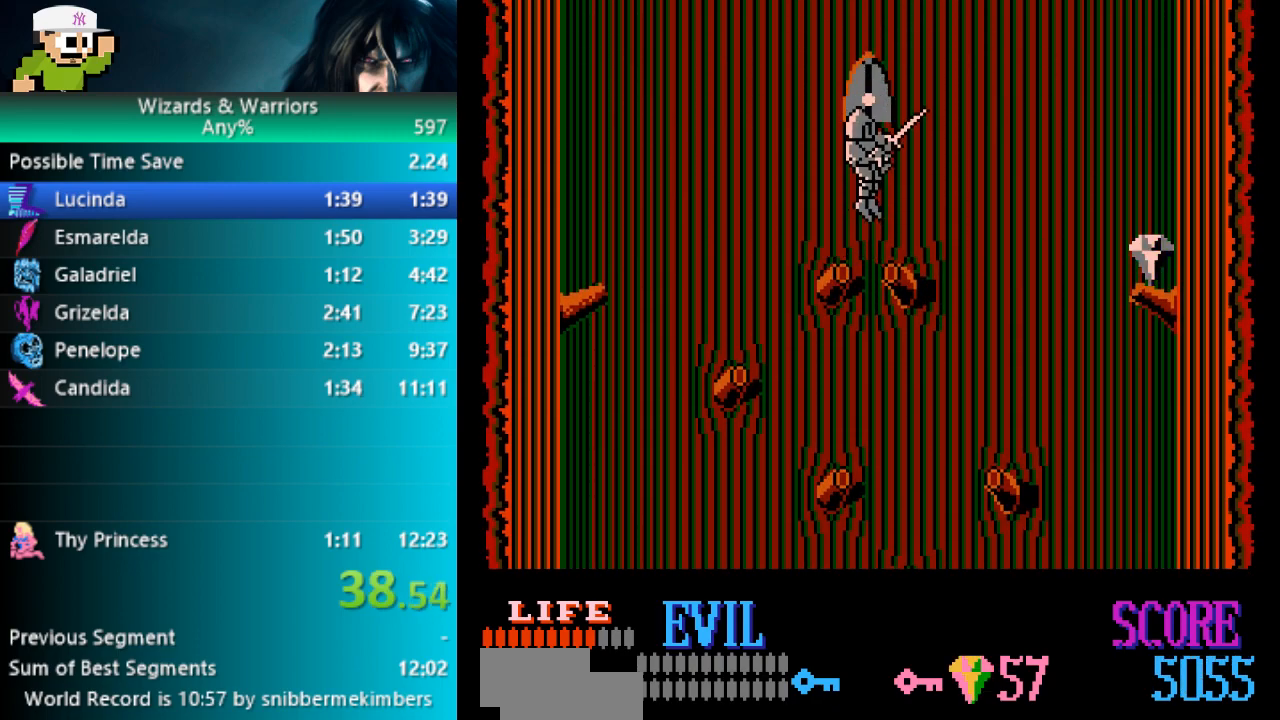
{"buttons": [], "events": []}
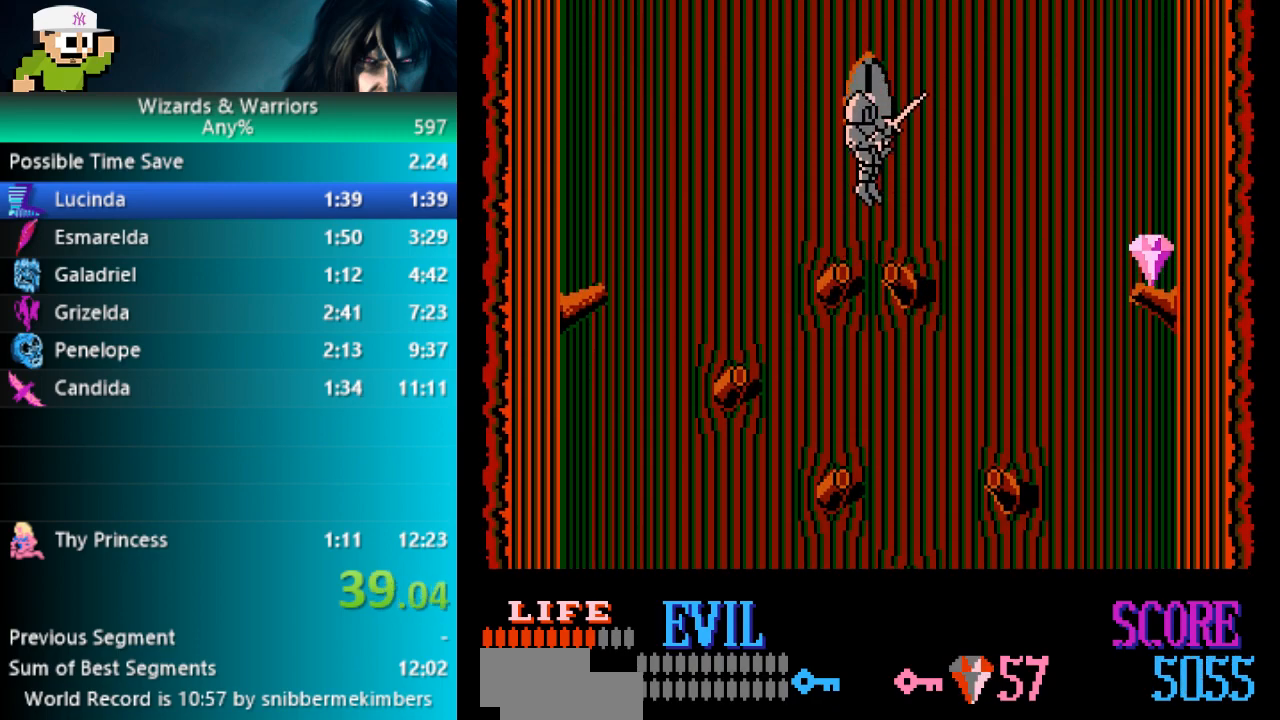
{"buttons": [], "events": [[167, "A", "down"], [217, "A", "up"]]}
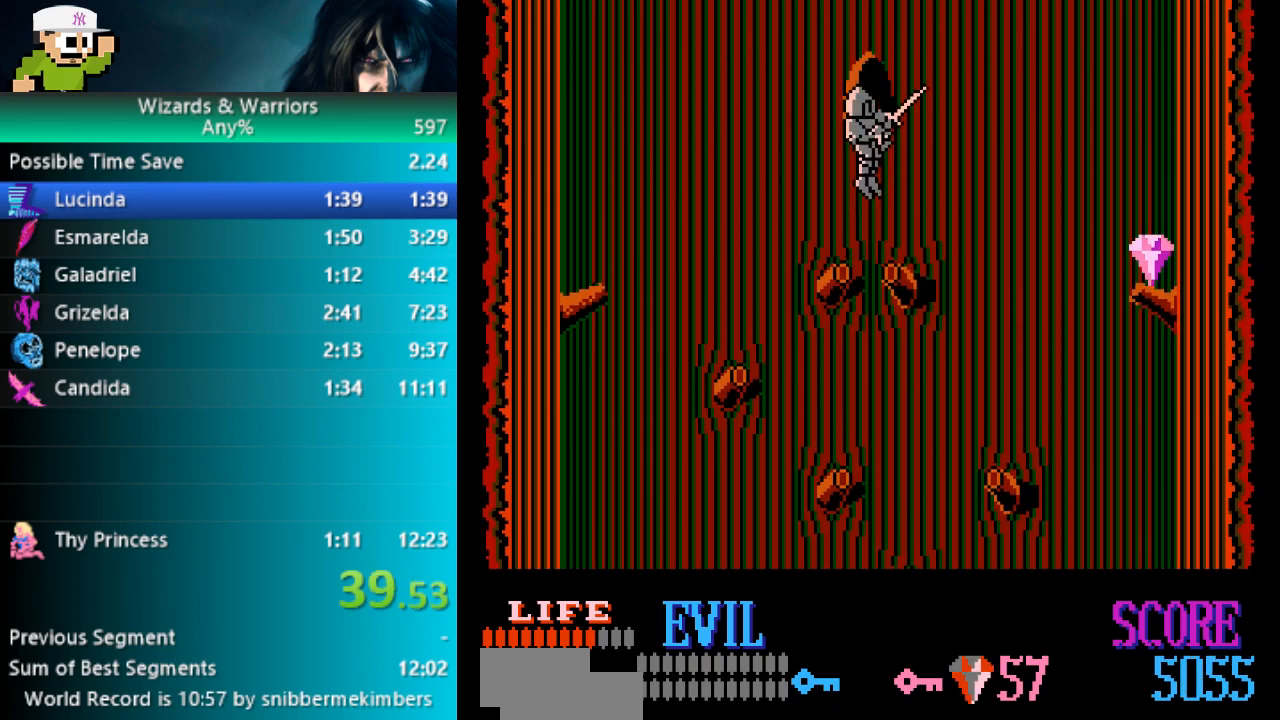
{"buttons": [], "events": []}
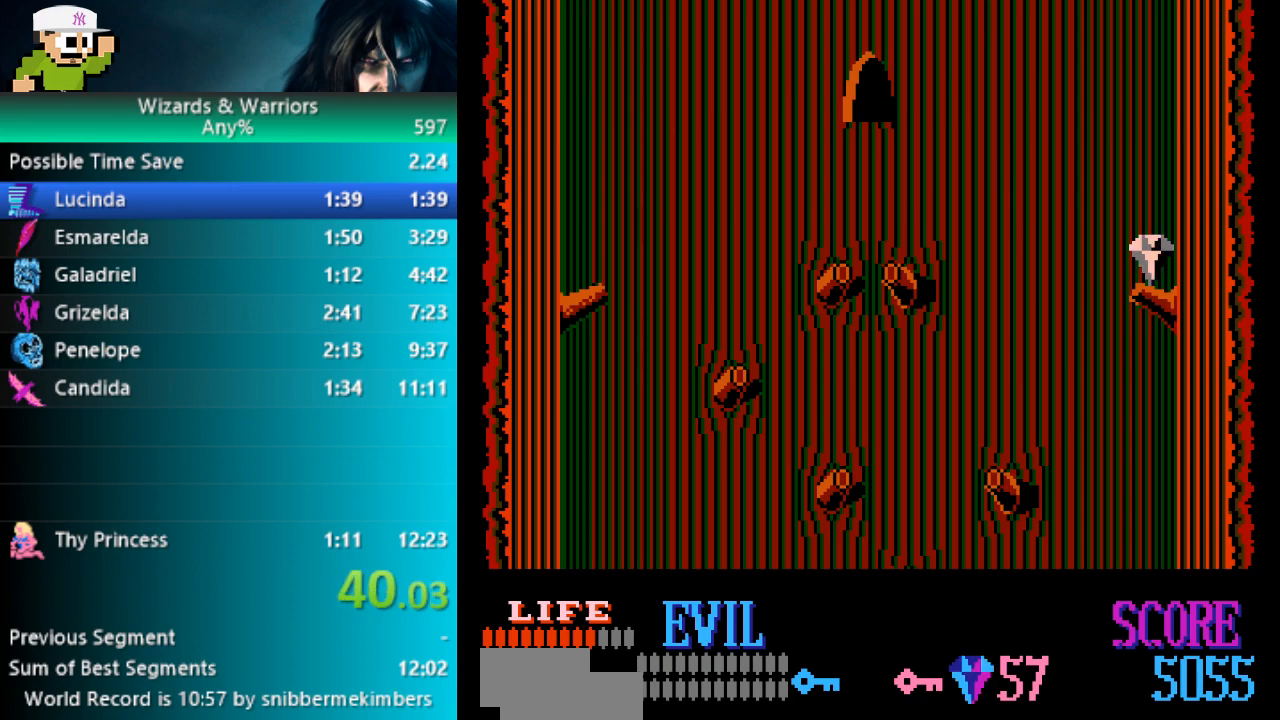
{"buttons": [], "events": []}
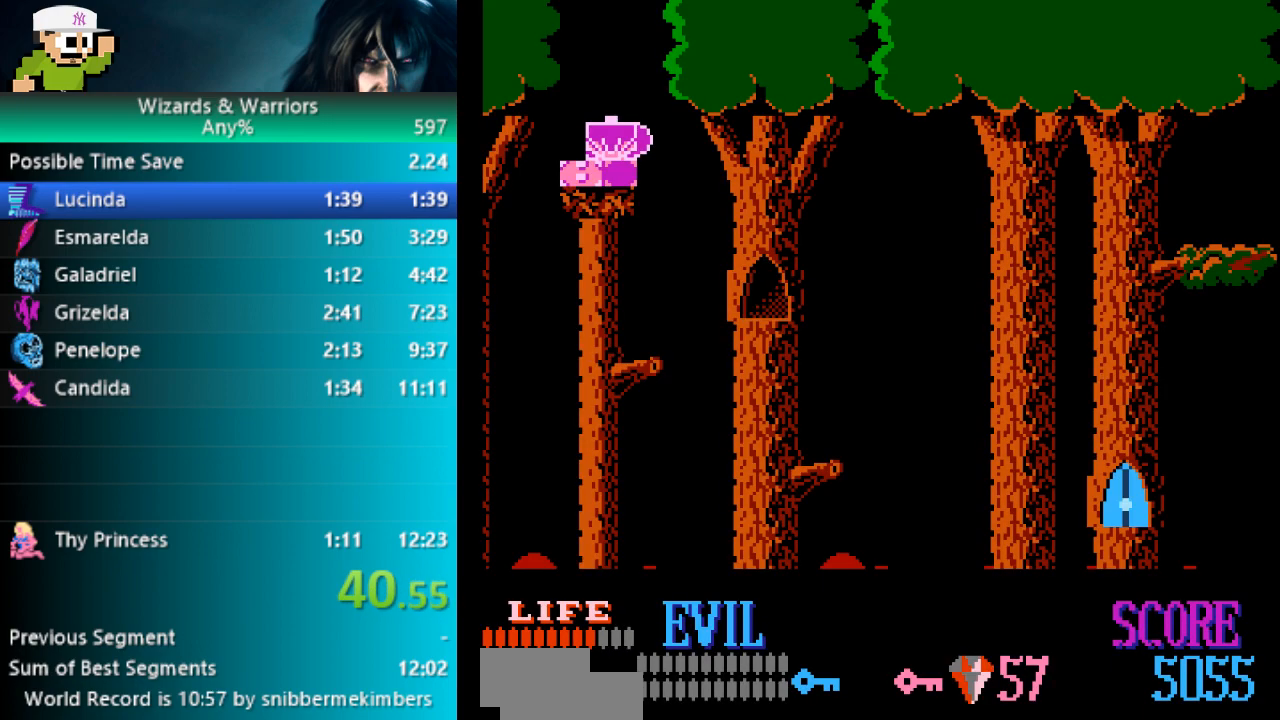
{"buttons": [], "events": []}
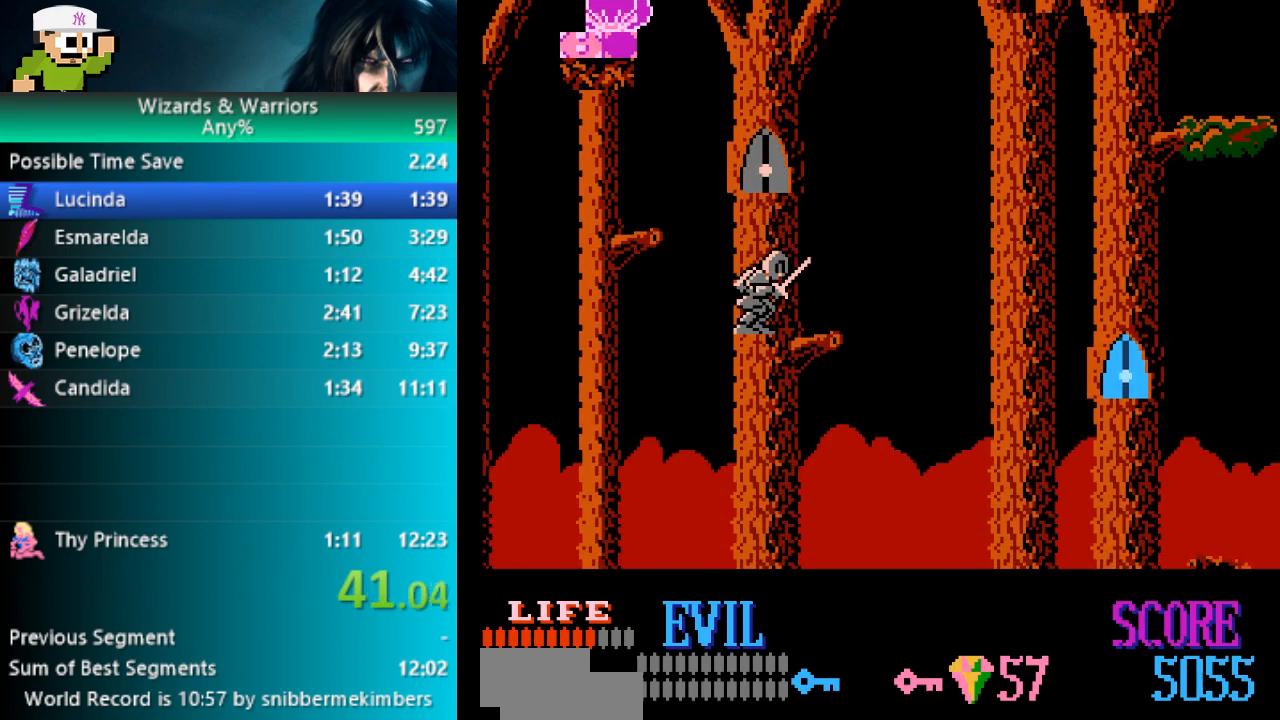
{"buttons": [], "events": [[100, "A", "down"], [183, "A", "up"]]}
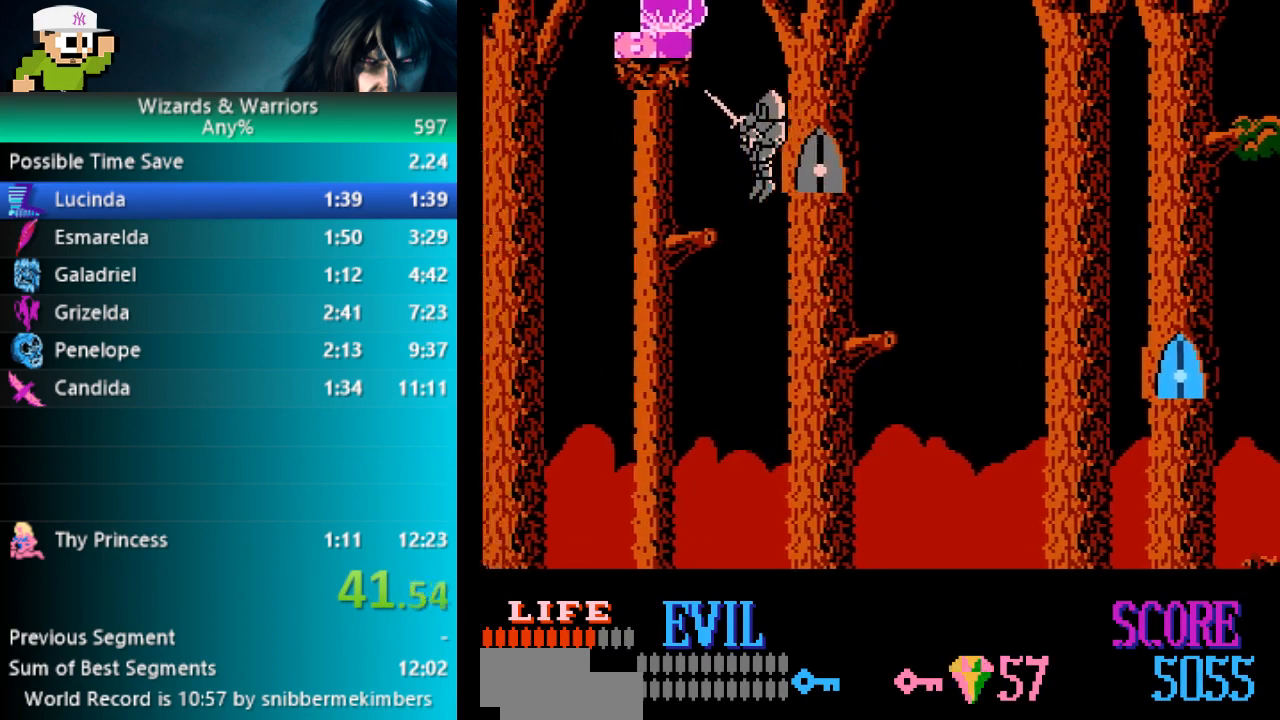
{"buttons": ["A"], "events": [[217, "A", "down"], [300, "DPAD_RIGHT", "down"], [483, "DPAD_RIGHT", "up"]]}
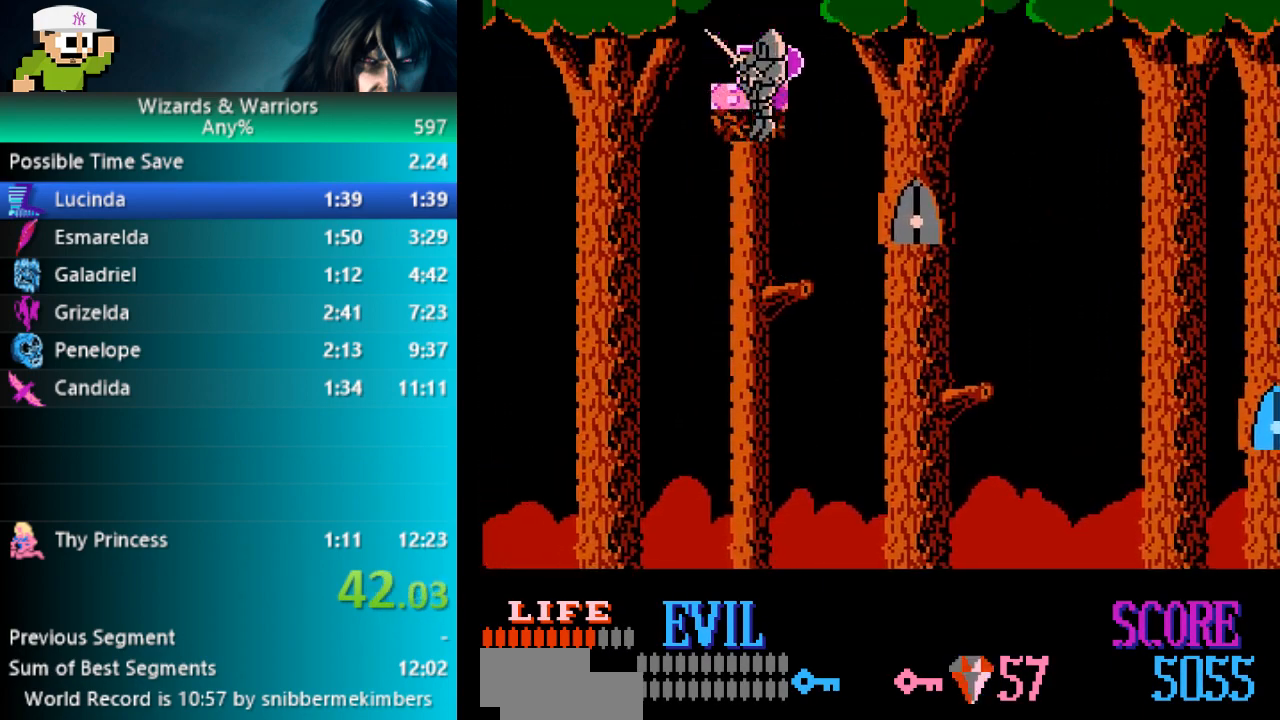
{"buttons": ["SELECT"], "events": [[50, "A", "up"], [483, "SELECT", "down"]]}
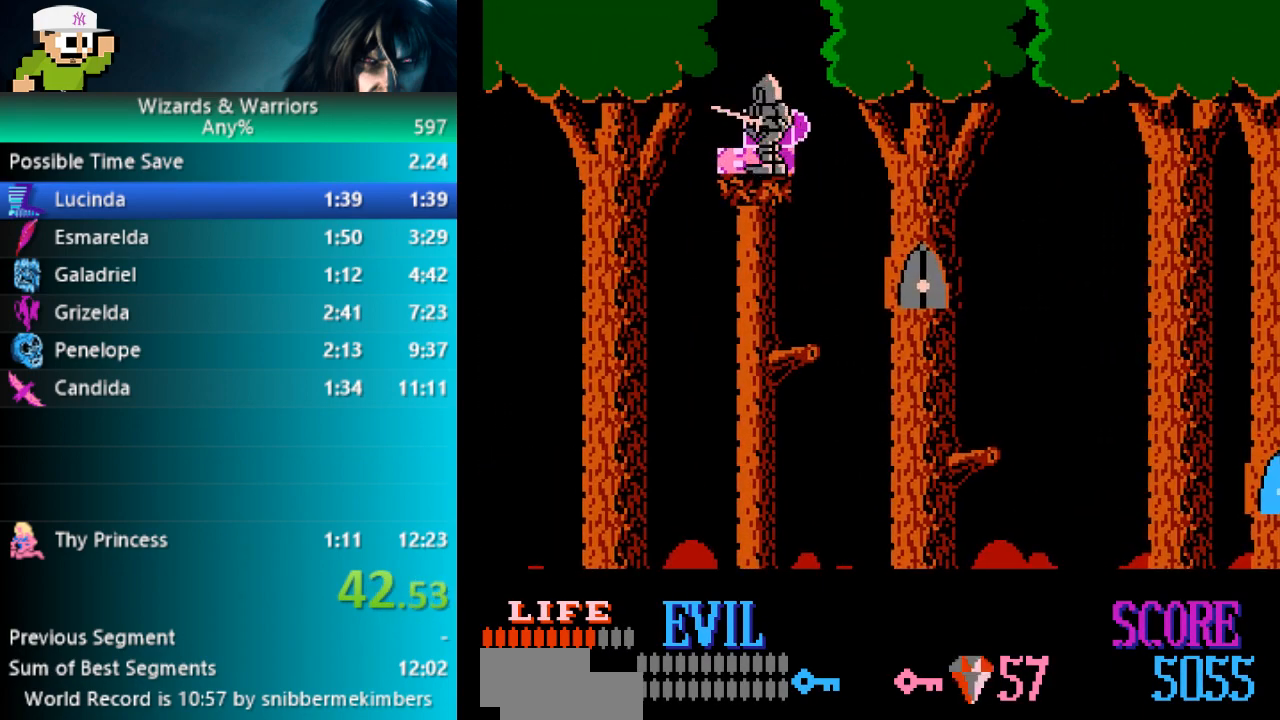
{"buttons": [], "events": [[83, "SELECT", "up"]]}
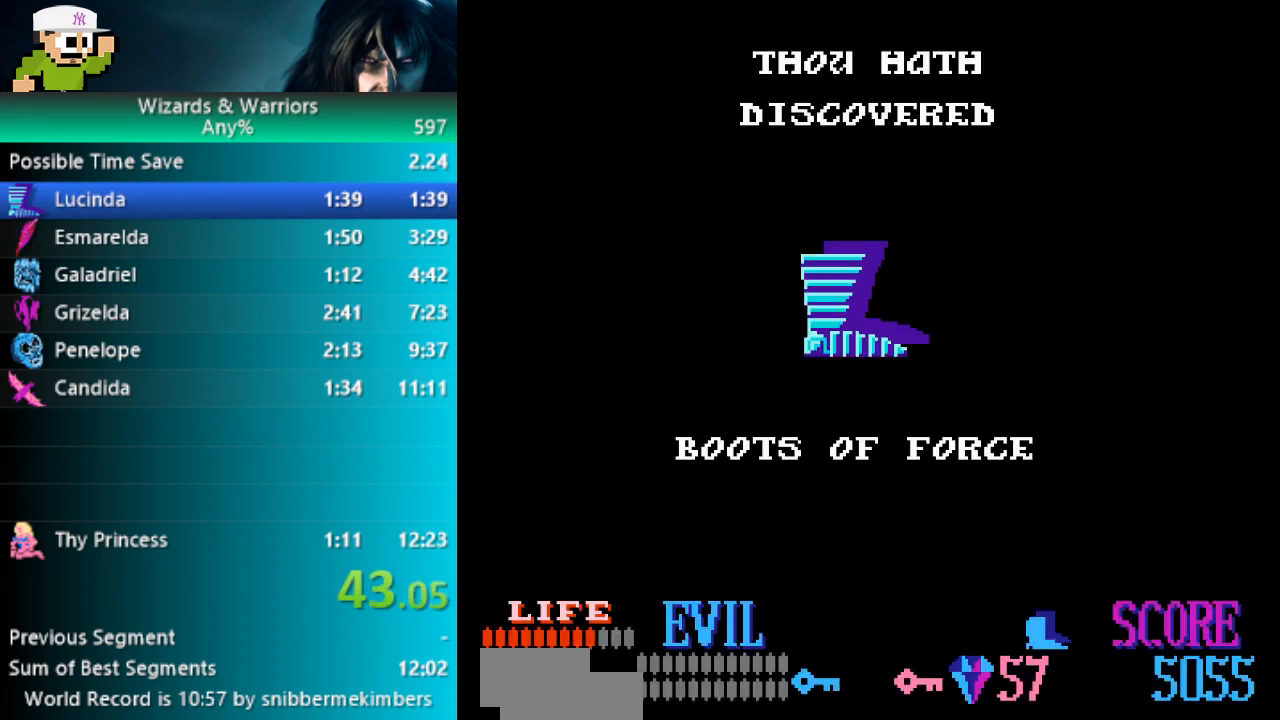
{"buttons": [], "events": []}
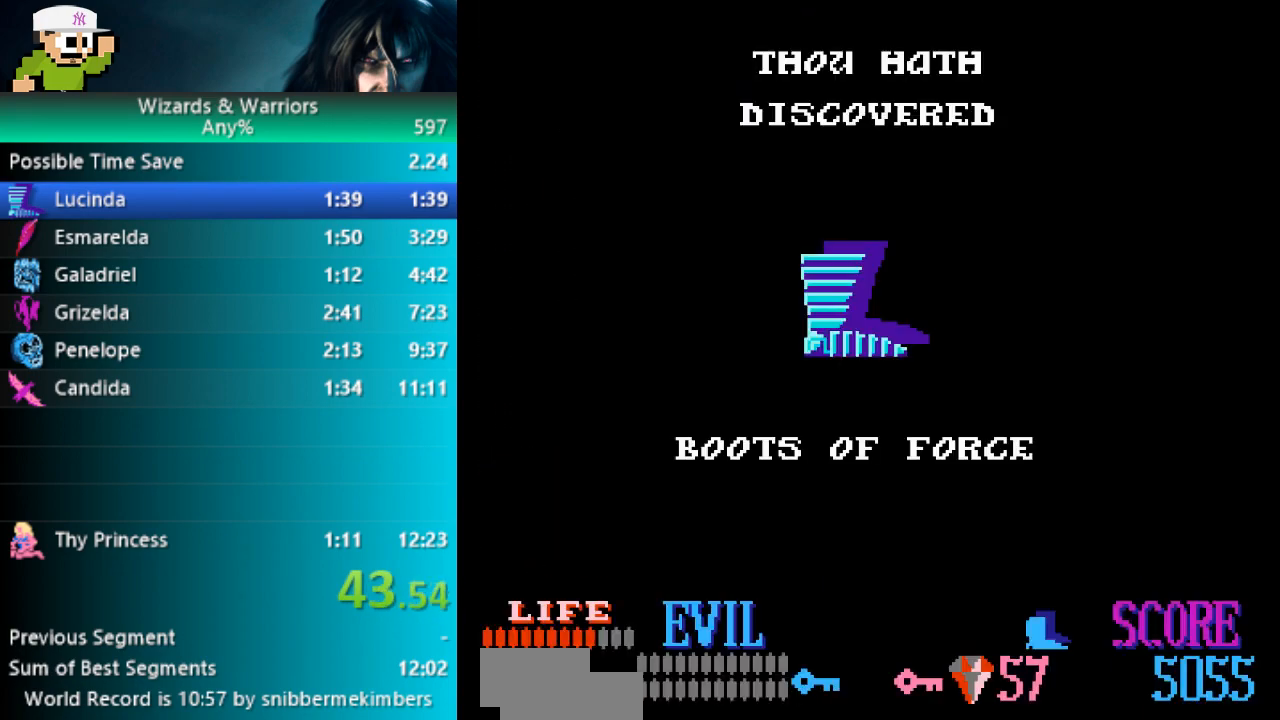
{"buttons": [], "events": []}
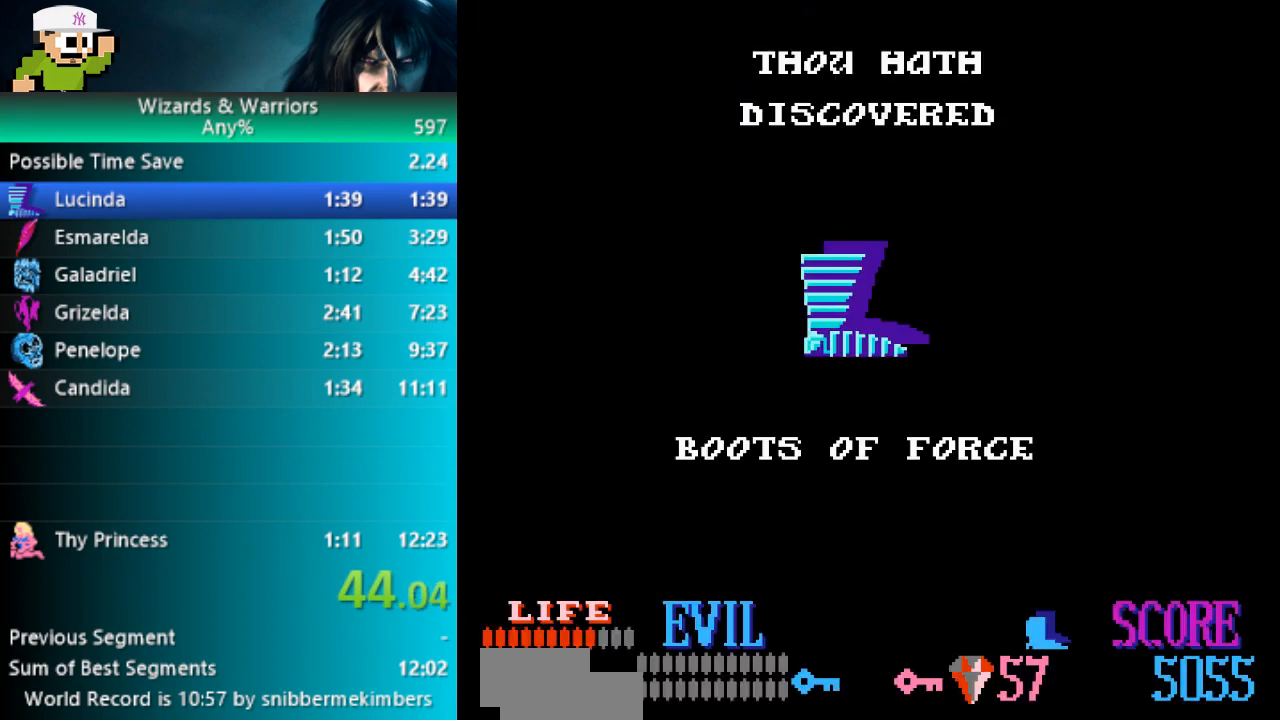
{"buttons": [], "events": []}
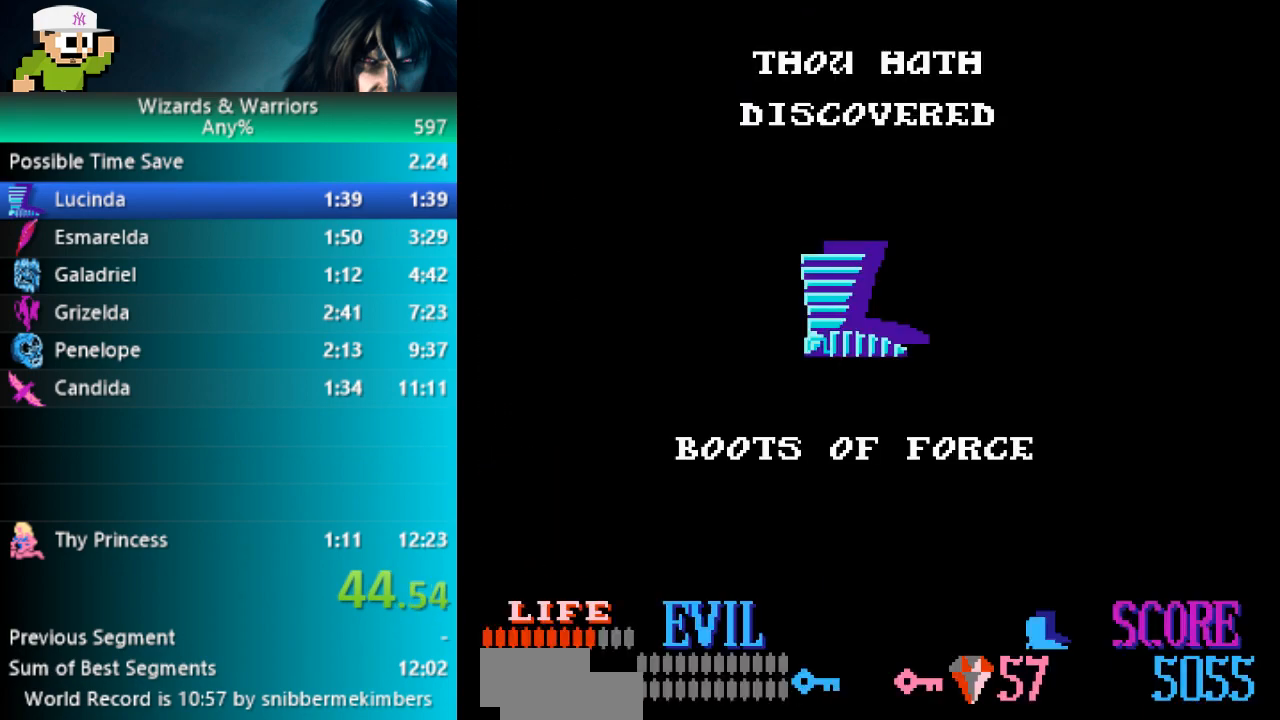
{"buttons": [], "events": []}
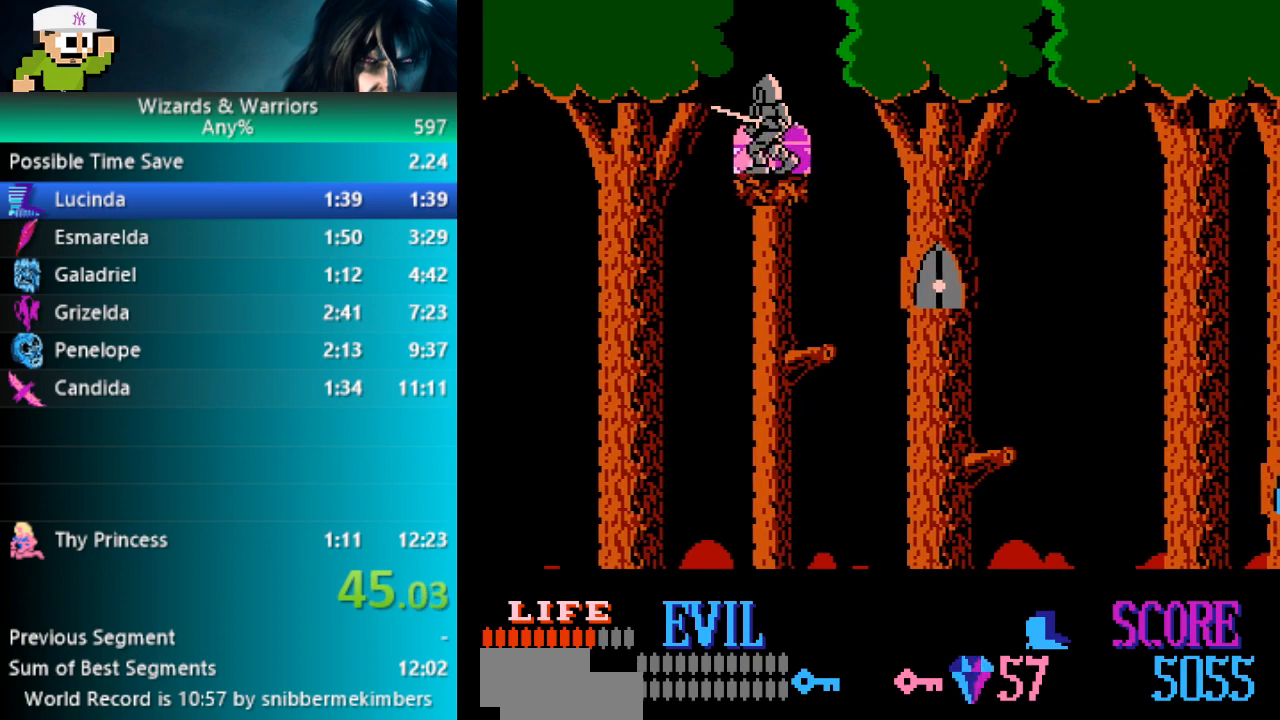
{"buttons": ["A", "DPAD_RIGHT"], "events": [[117, "A", "down"], [367, "DPAD_RIGHT", "down"]]}
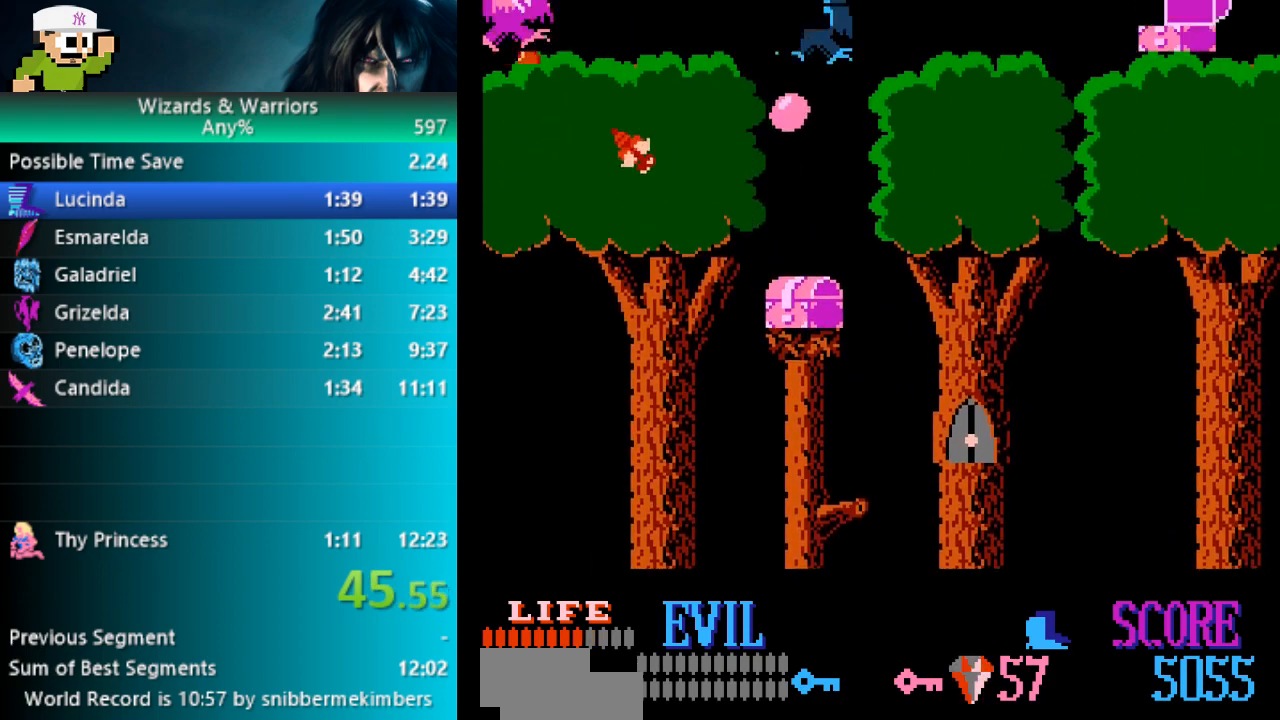
{"buttons": [], "events": [[417, "DPAD_RIGHT", "up"], [450, "A", "up"]]}
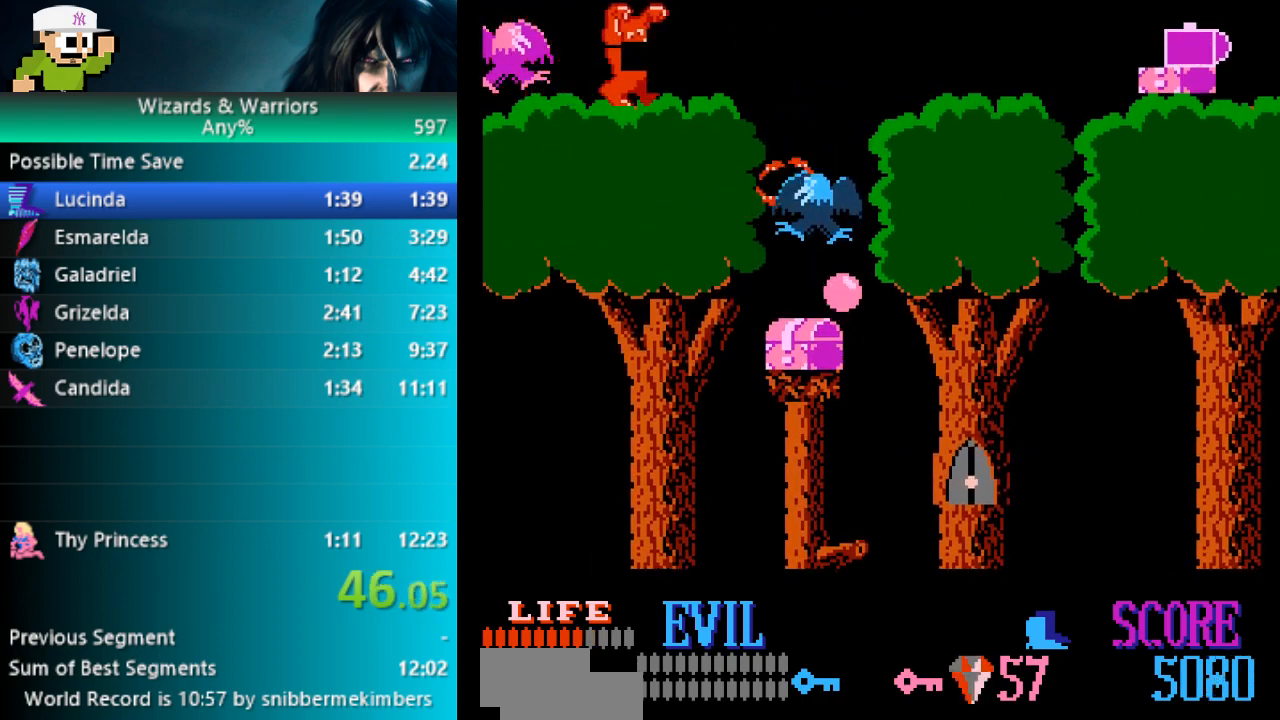
{"buttons": ["A"], "events": [[267, "A", "down"]]}
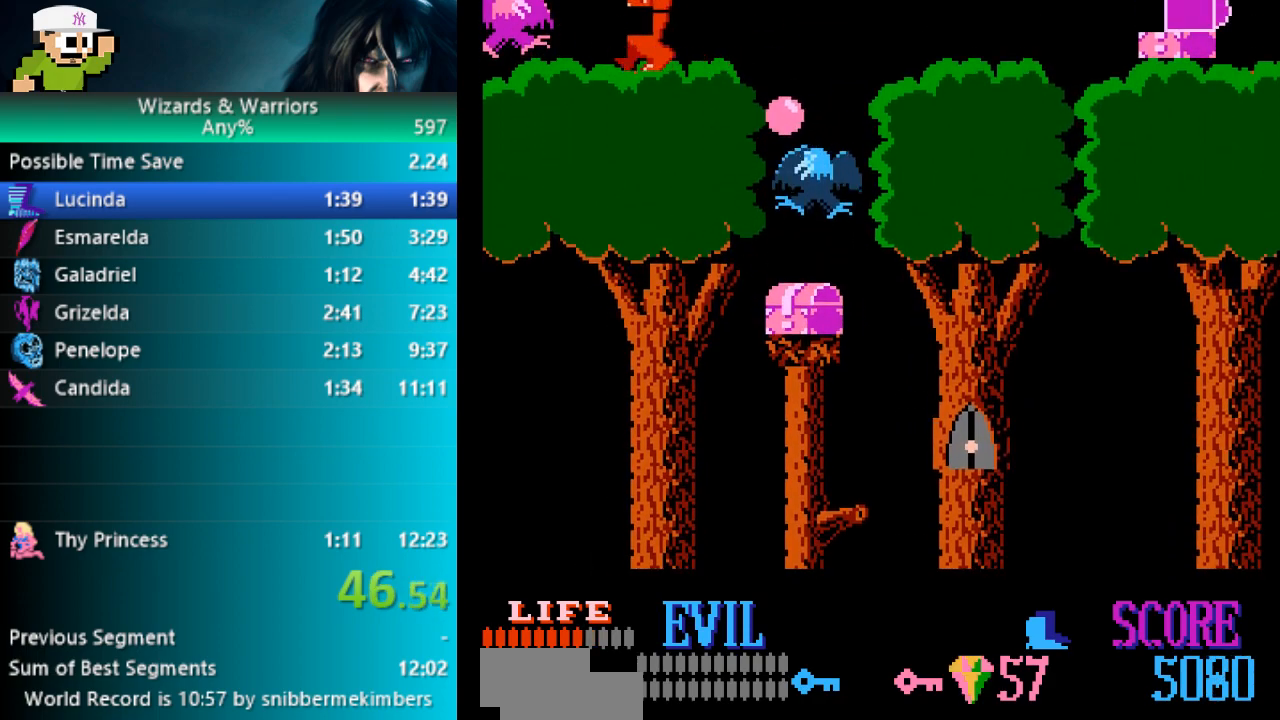
{"buttons": ["A"], "events": [[17, "DPAD_RIGHT", "down"], [300, "DPAD_RIGHT", "up"]]}
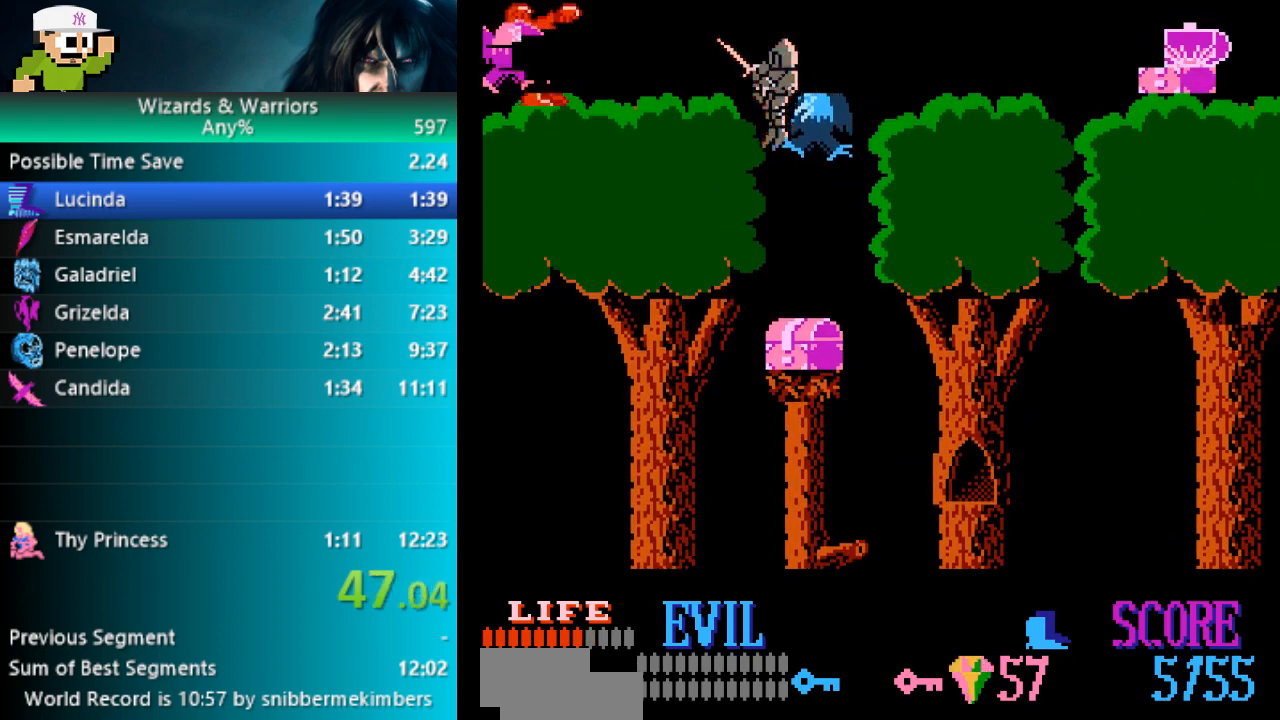
{"buttons": [], "events": [[150, "DPAD_RIGHT", "down"], [217, "A", "up"], [250, "DPAD_RIGHT", "up"]]}
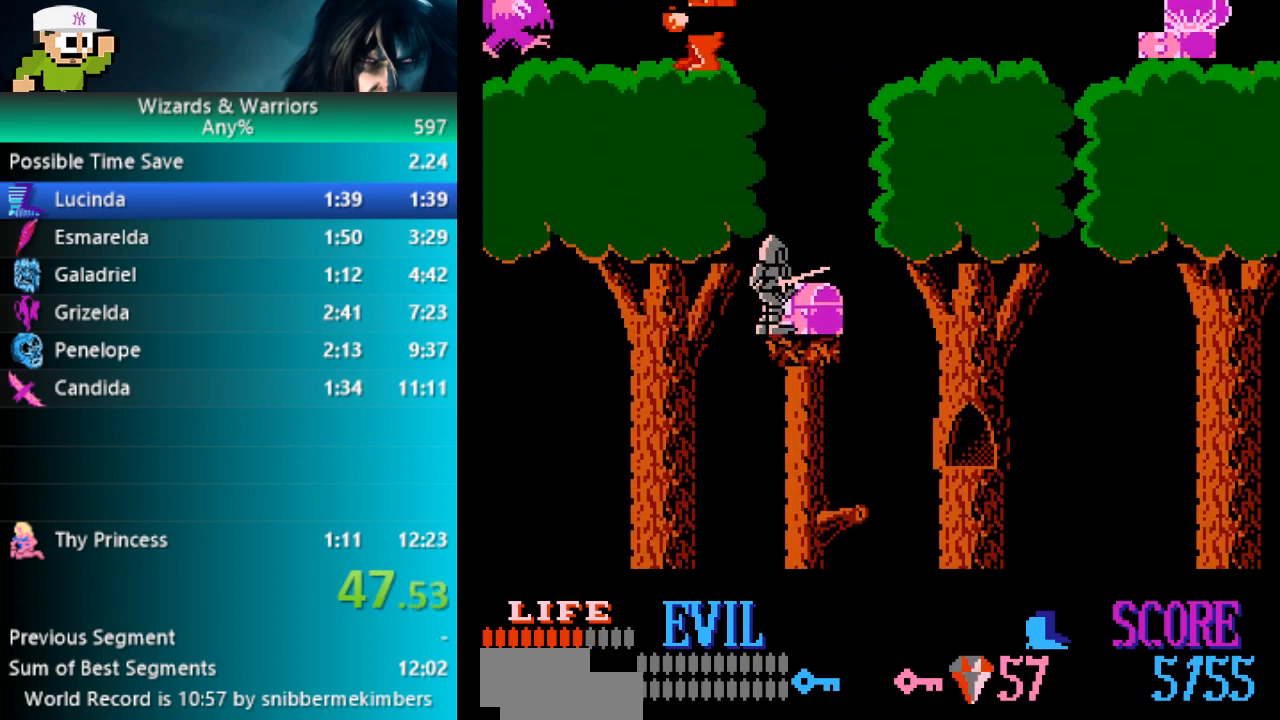
{"buttons": [], "events": []}
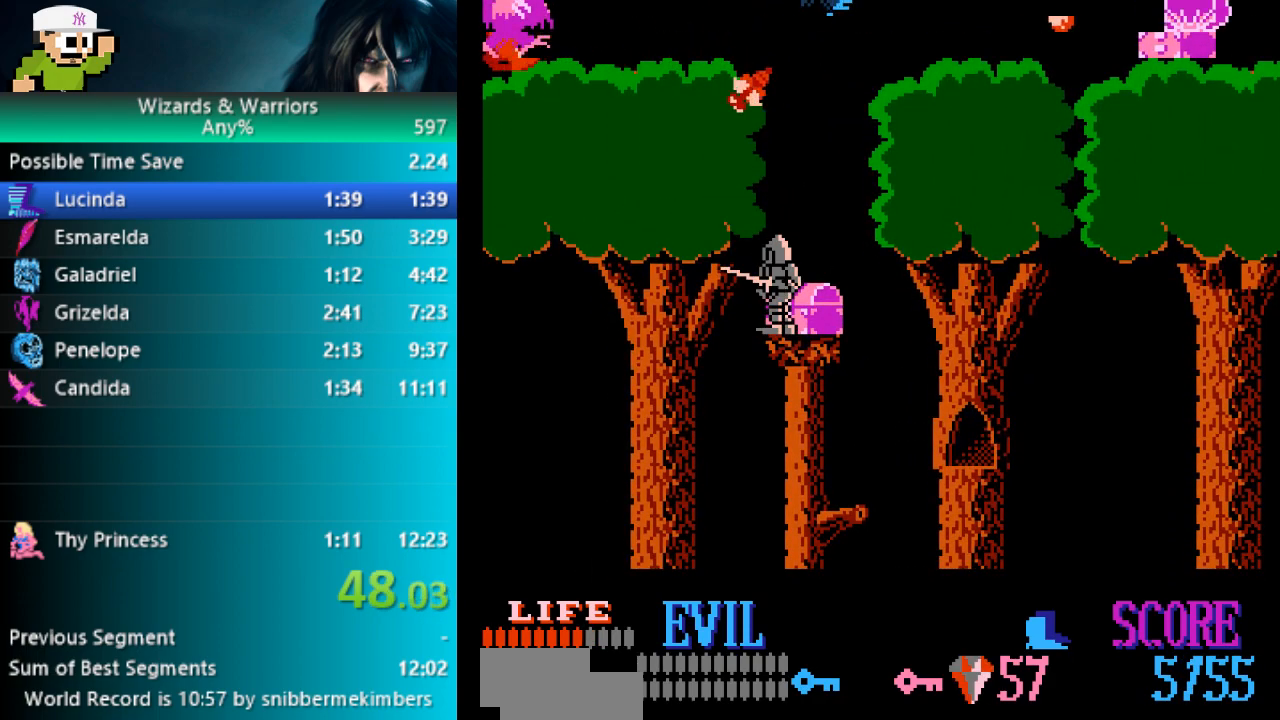
{"buttons": ["A", "DPAD_RIGHT"], "events": [[133, "A", "down"], [433, "DPAD_RIGHT", "down"]]}
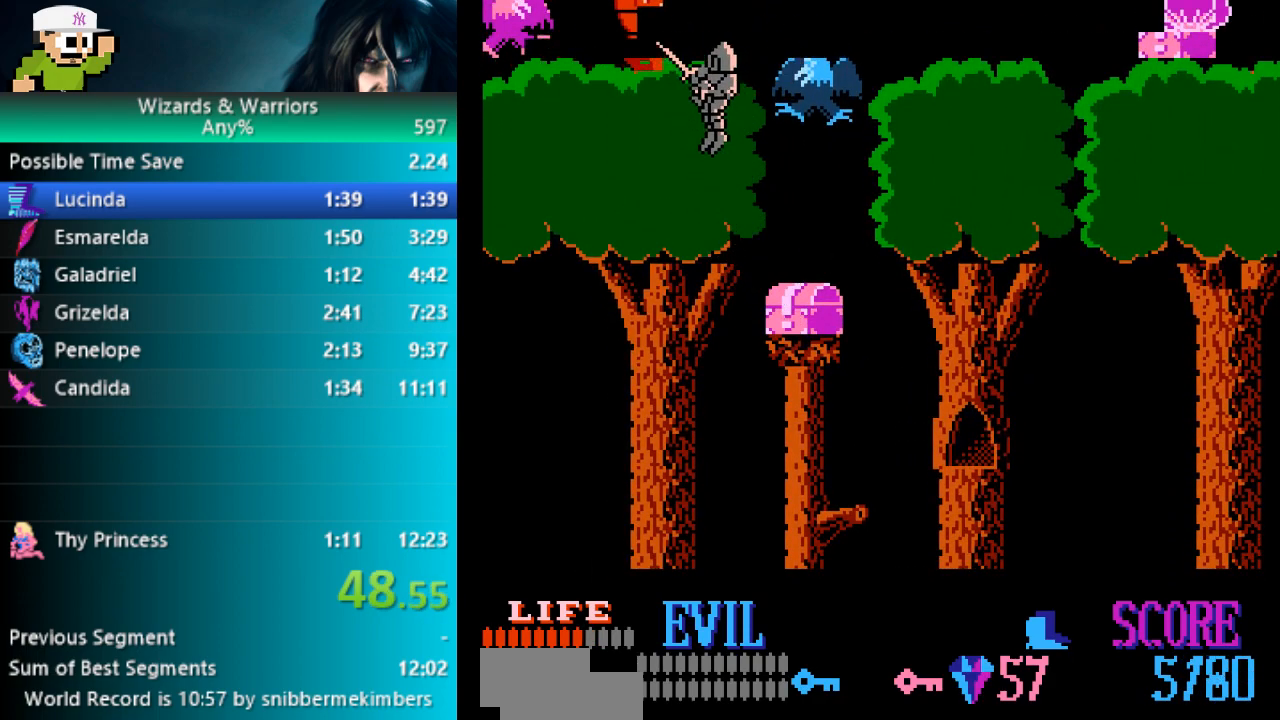
{"buttons": ["A", "DPAD_RIGHT"], "events": []}
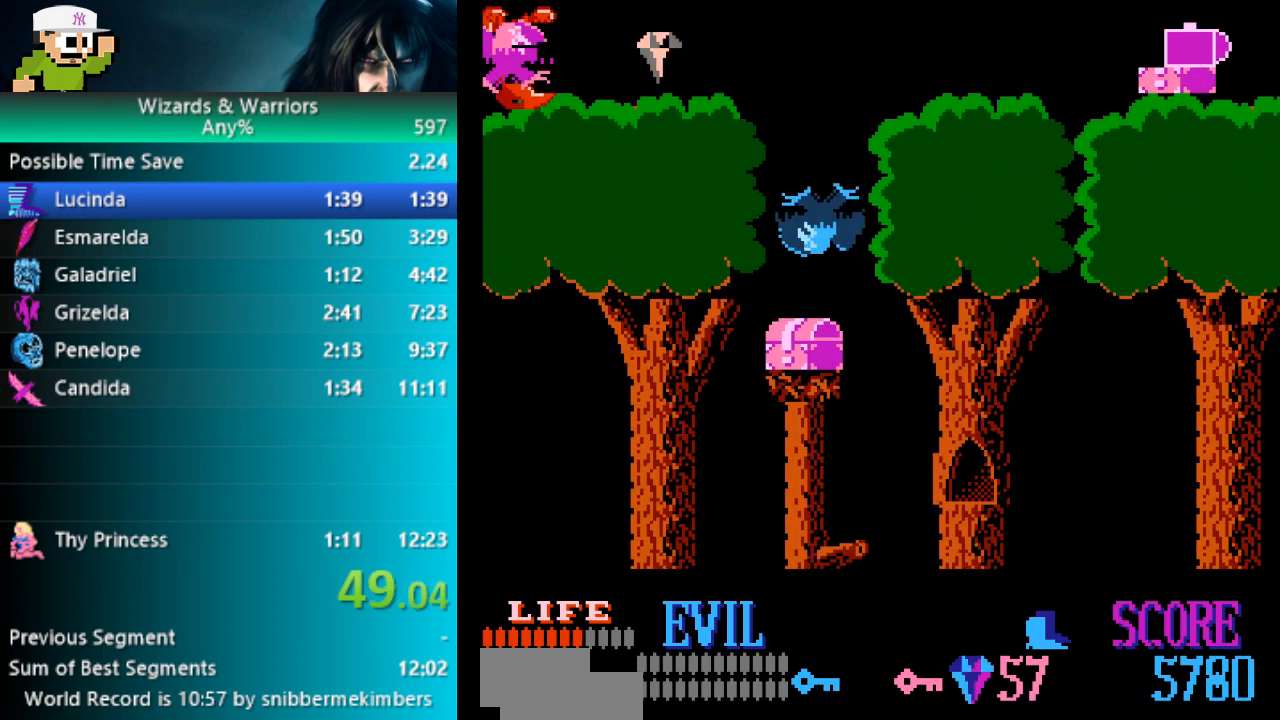
{"buttons": ["DPAD_RIGHT"], "events": [[400, "A", "up"]]}
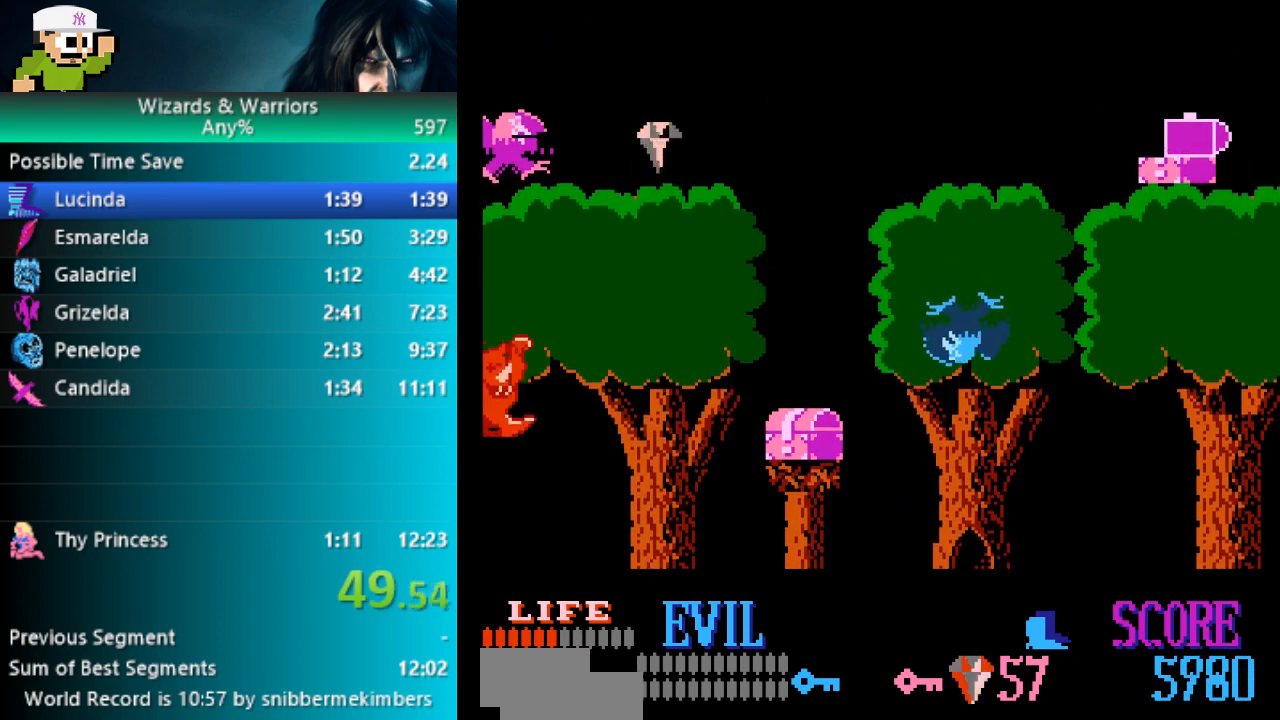
{"buttons": ["DPAD_RIGHT"], "events": []}